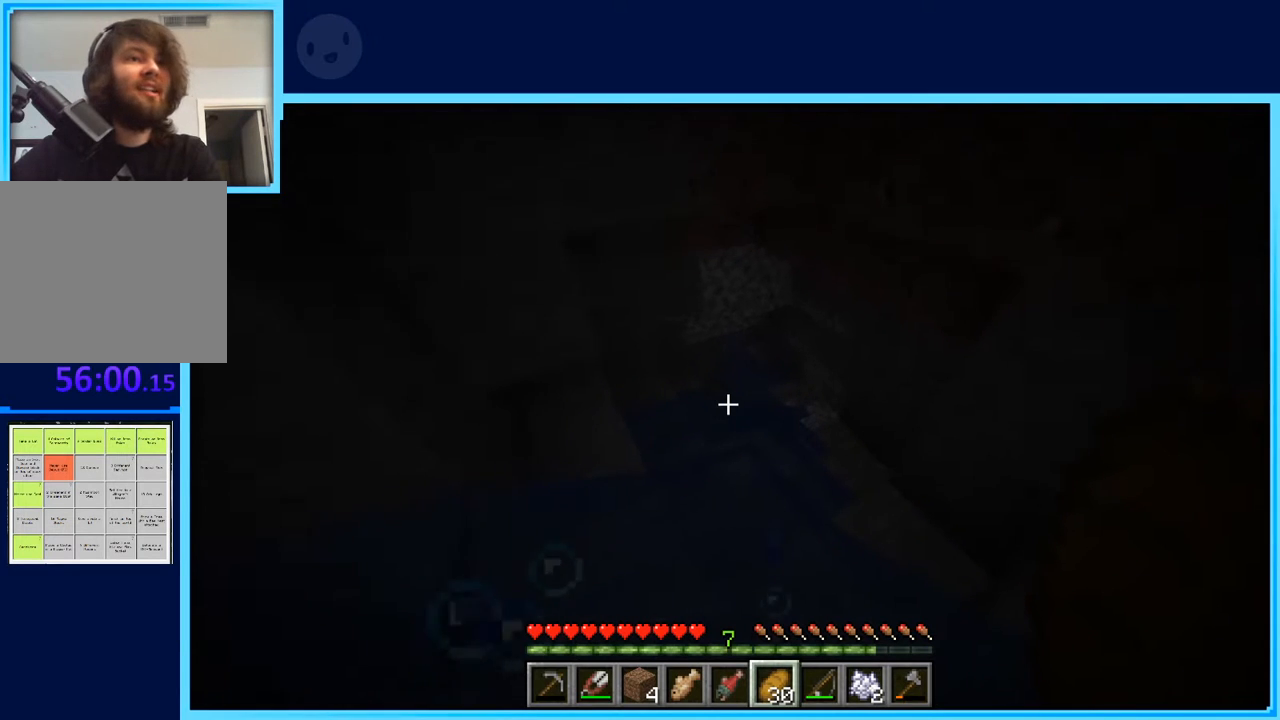
Gameplay with keyboard and mouse; each line is a JSON object with the keys held at the frame after it. "events" lists presses ("down") and releases ("up") of "a", "d", "s", "space" and "w" between this image and that frame as [ms after this image, input, new state], when the widget could be followed in between. No other keys are recorded. Mouse buttons are not recorded. Not read: mouse_move.
{"keys": ["w"], "events": [[50, "d", "up"]]}
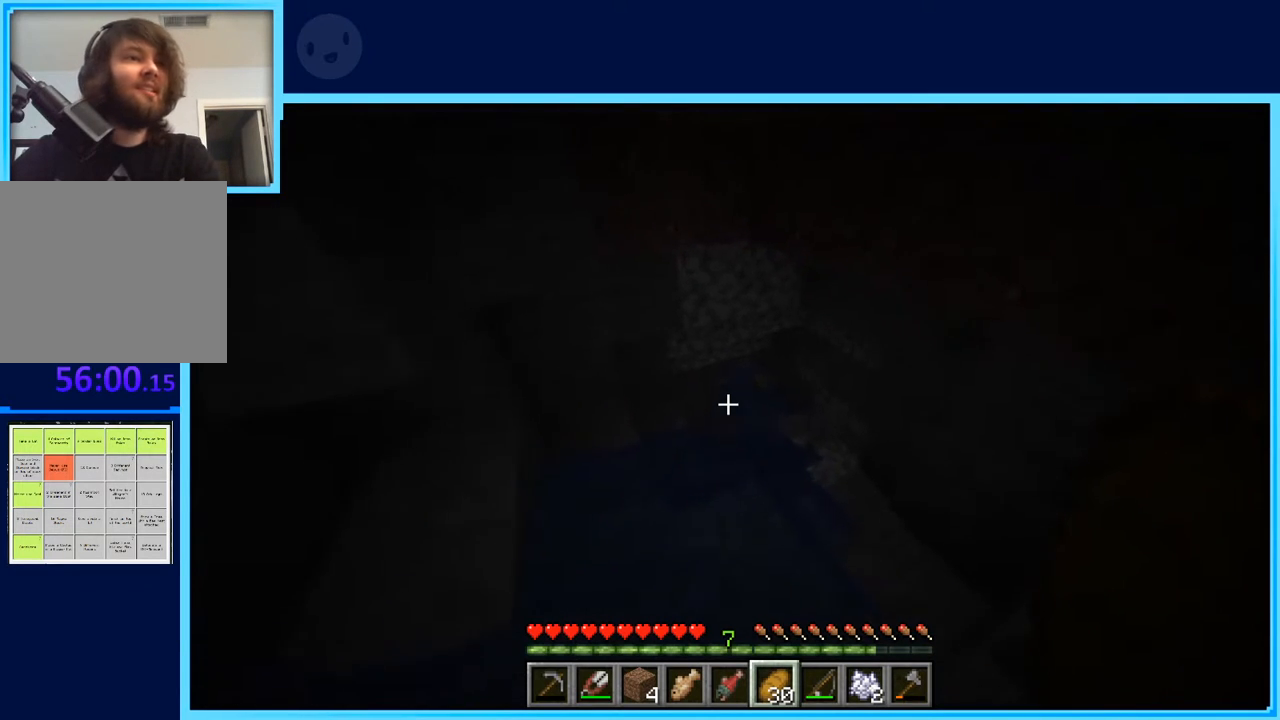
{"keys": ["w"], "events": [[17, "d", "down"], [450, "d", "up"]]}
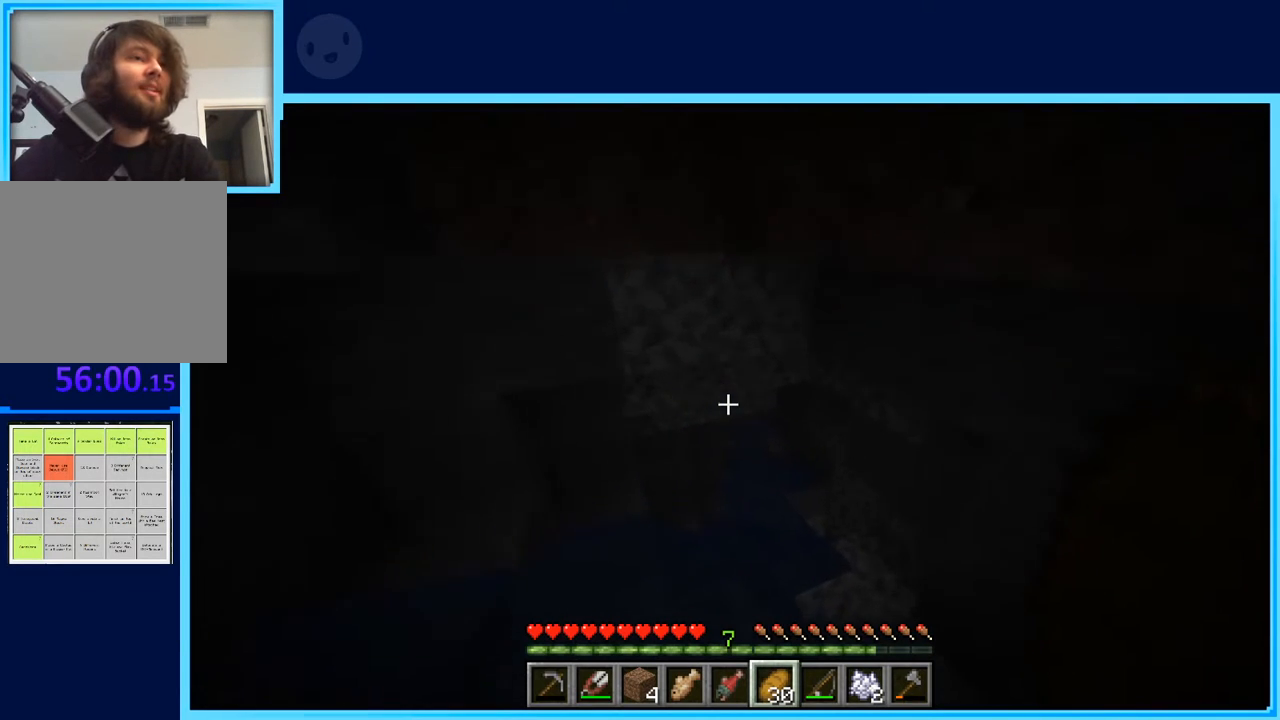
{"keys": ["w"], "events": []}
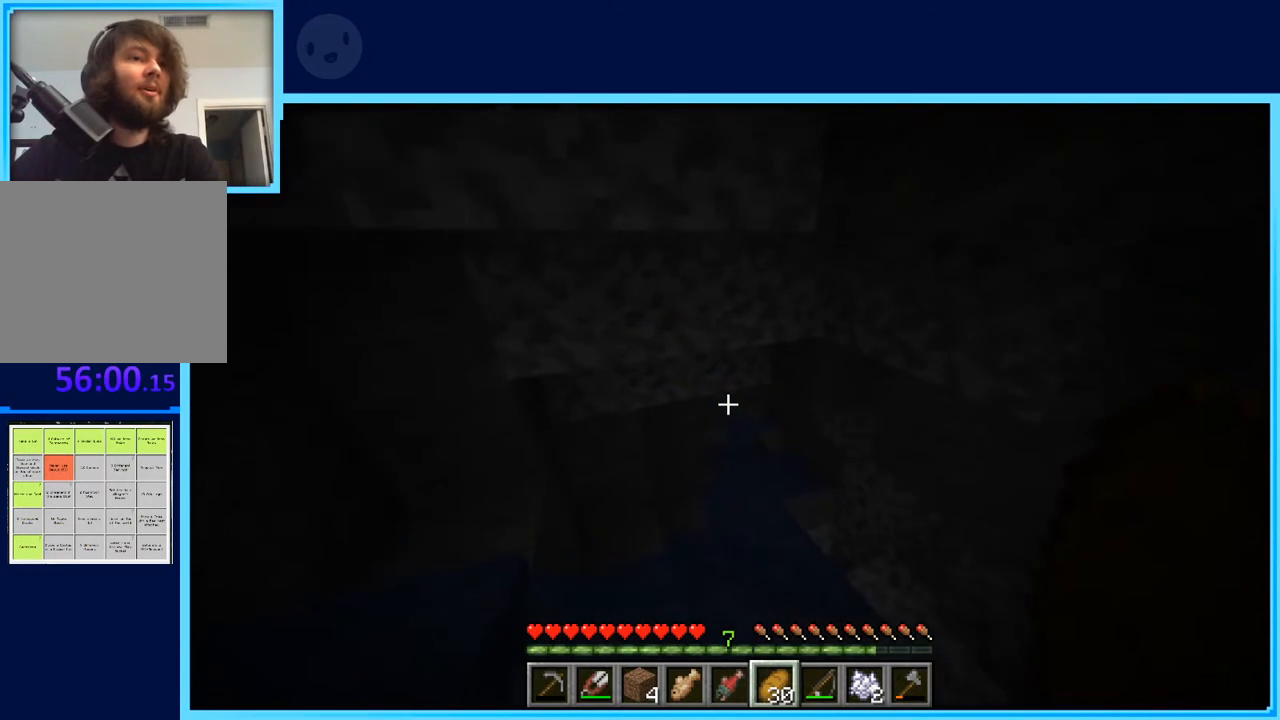
{"keys": ["w"], "events": [[50, "d", "down"], [233, "d", "up"]]}
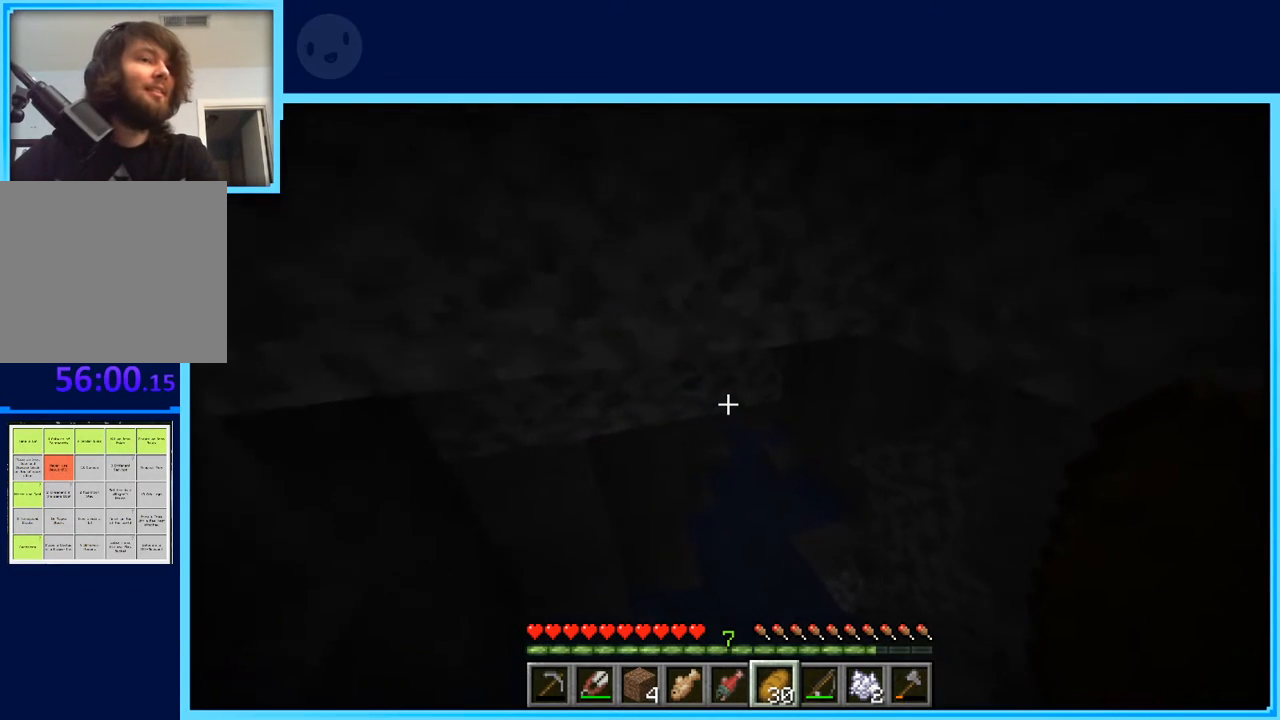
{"keys": ["d", "w"], "events": [[17, "d", "down"]]}
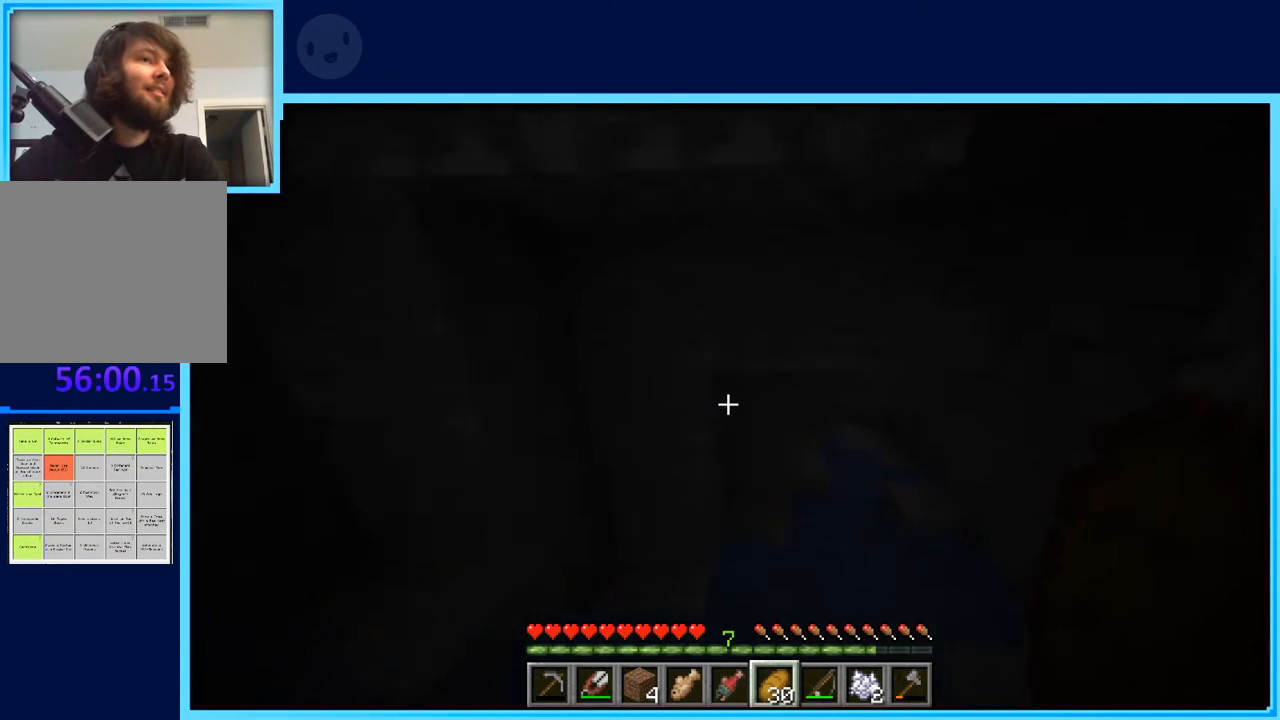
{"keys": ["d", "w"], "events": []}
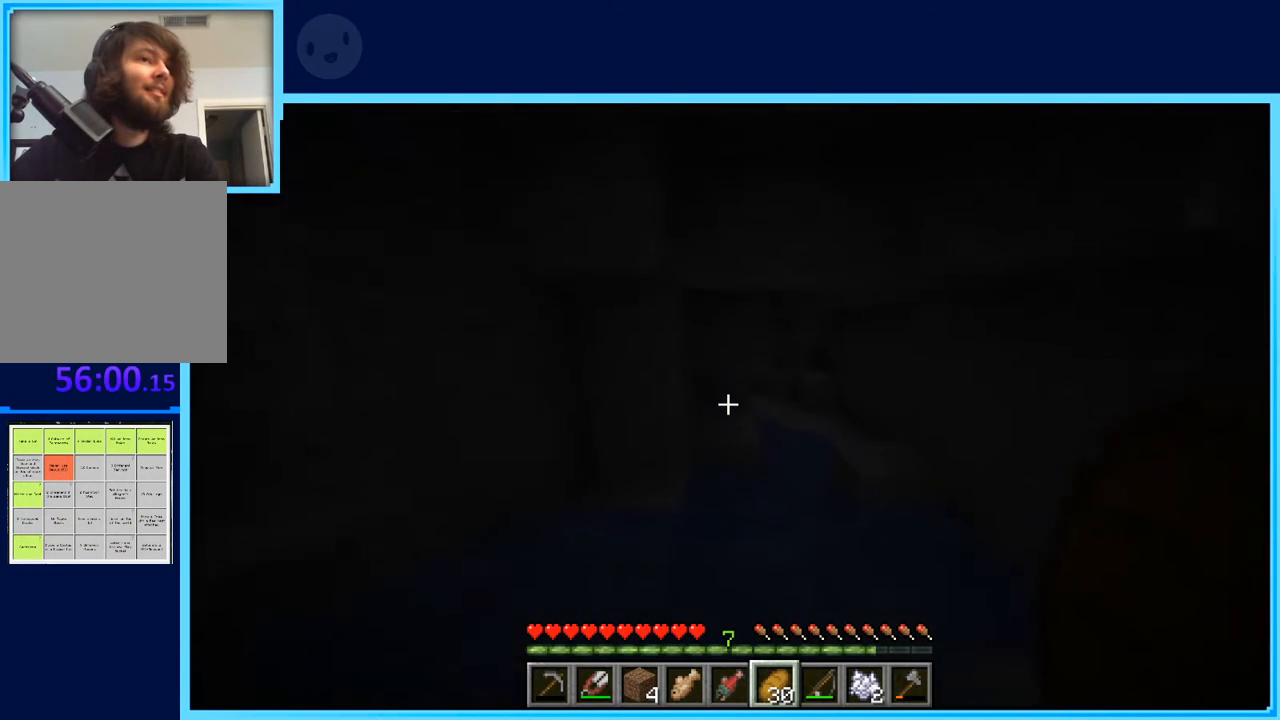
{"keys": ["w"], "events": [[50, "d", "up"]]}
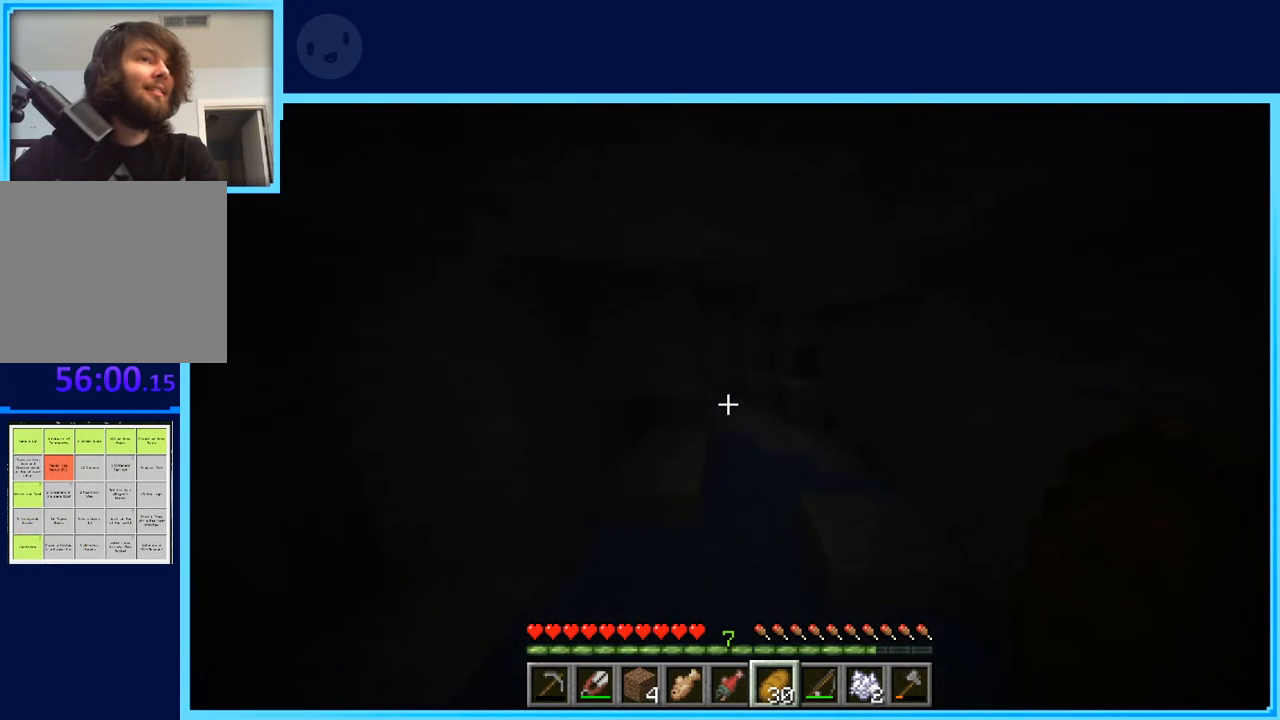
{"keys": ["w"], "events": [[217, "a", "down"], [400, "a", "up"]]}
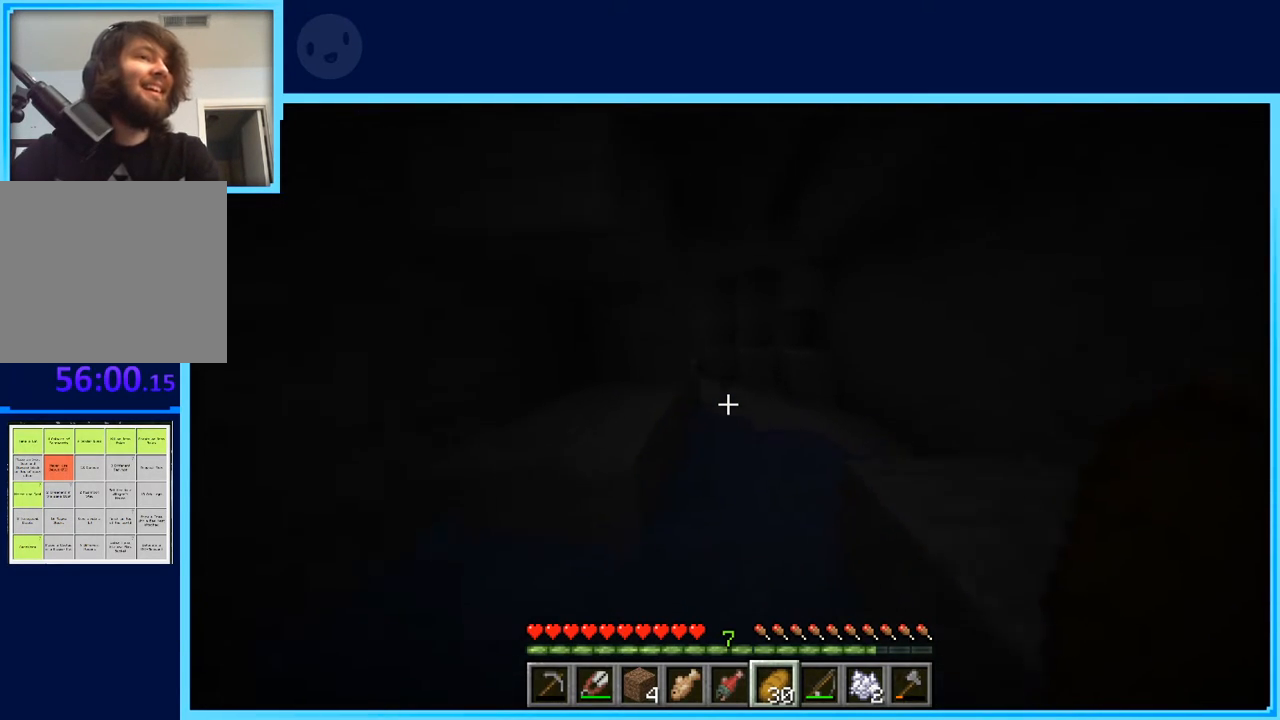
{"keys": ["d", "space", "w"], "events": [[183, "space", "down"], [267, "d", "down"]]}
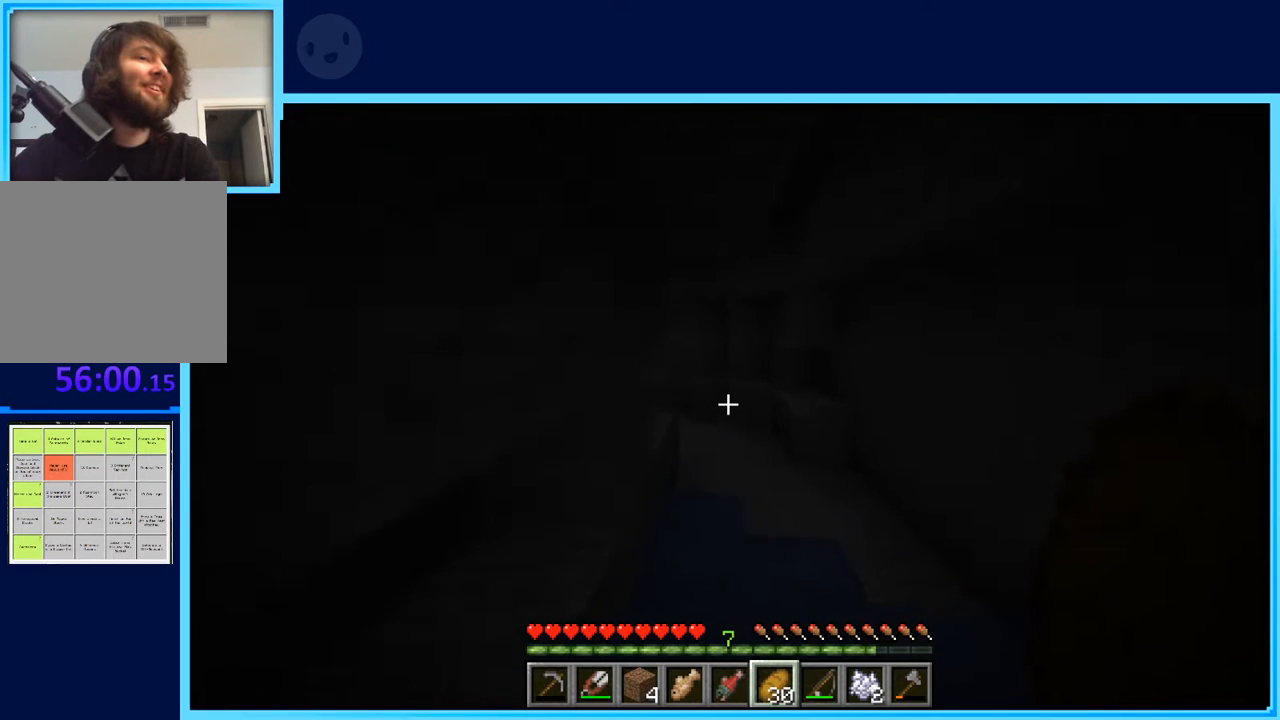
{"keys": ["w"], "events": [[283, "space", "up"], [333, "d", "up"]]}
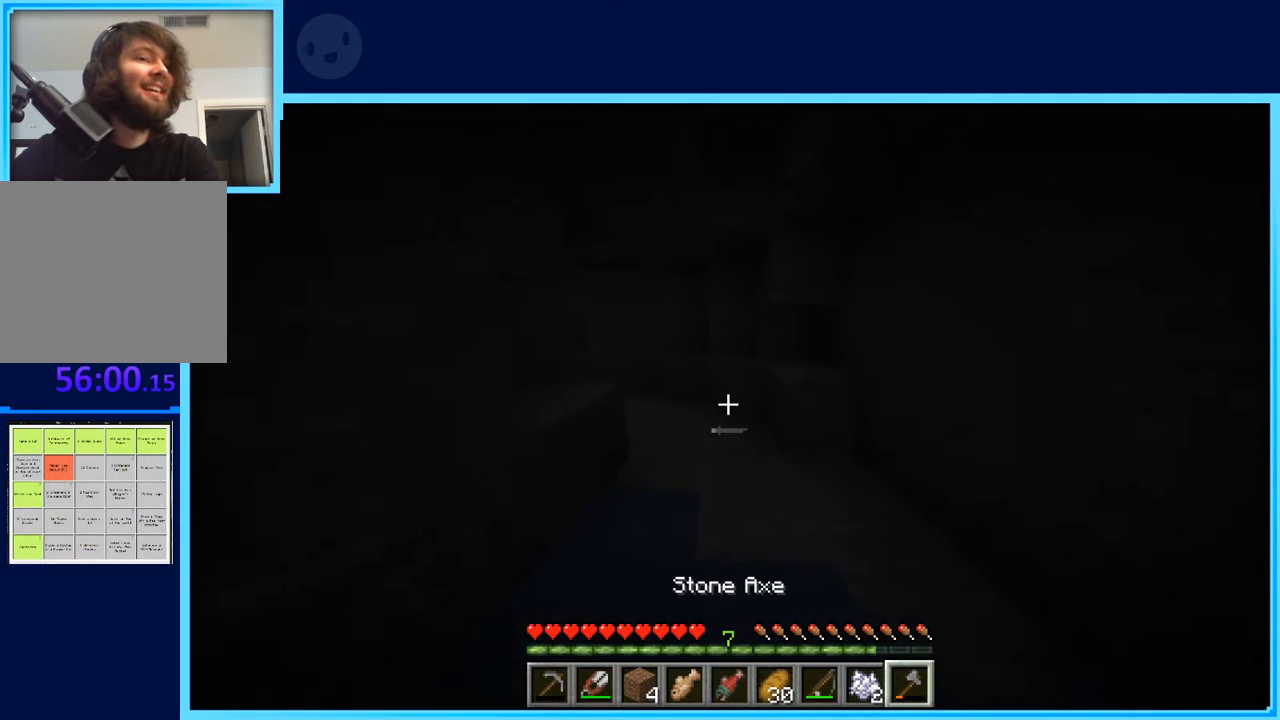
{"keys": ["w"], "events": []}
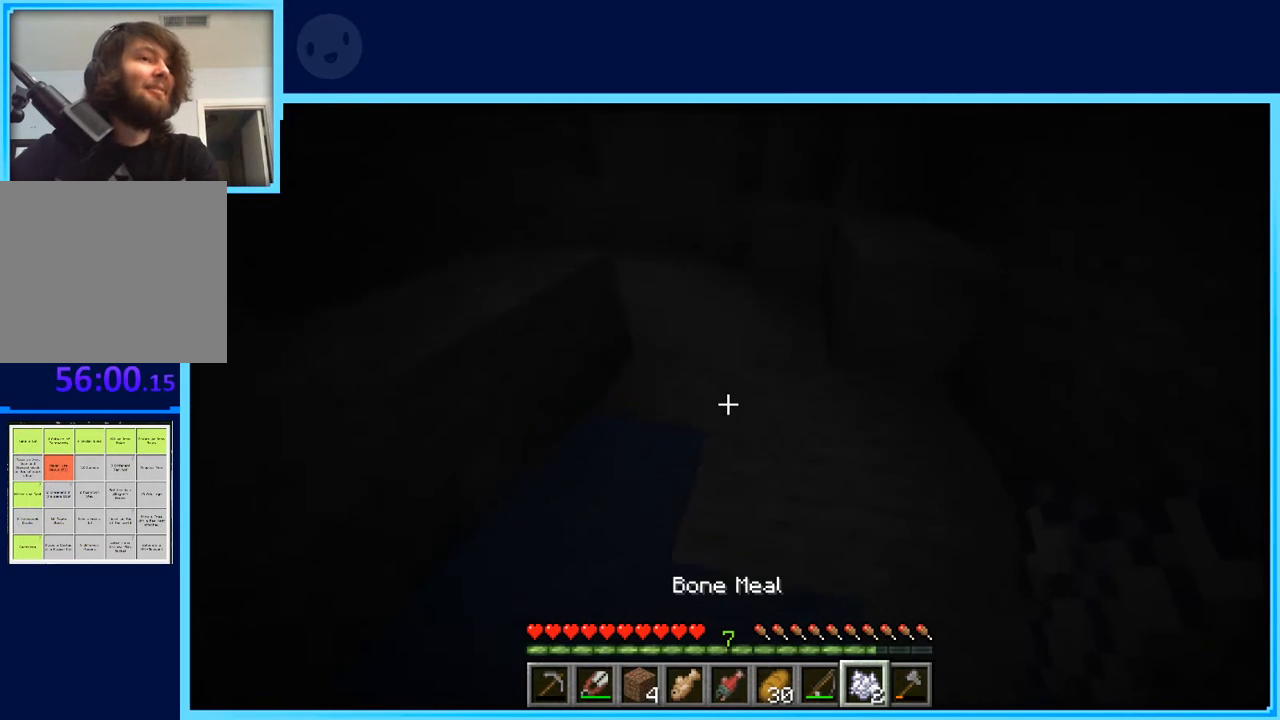
{"keys": ["w"], "events": [[33, "d", "down"], [183, "d", "up"]]}
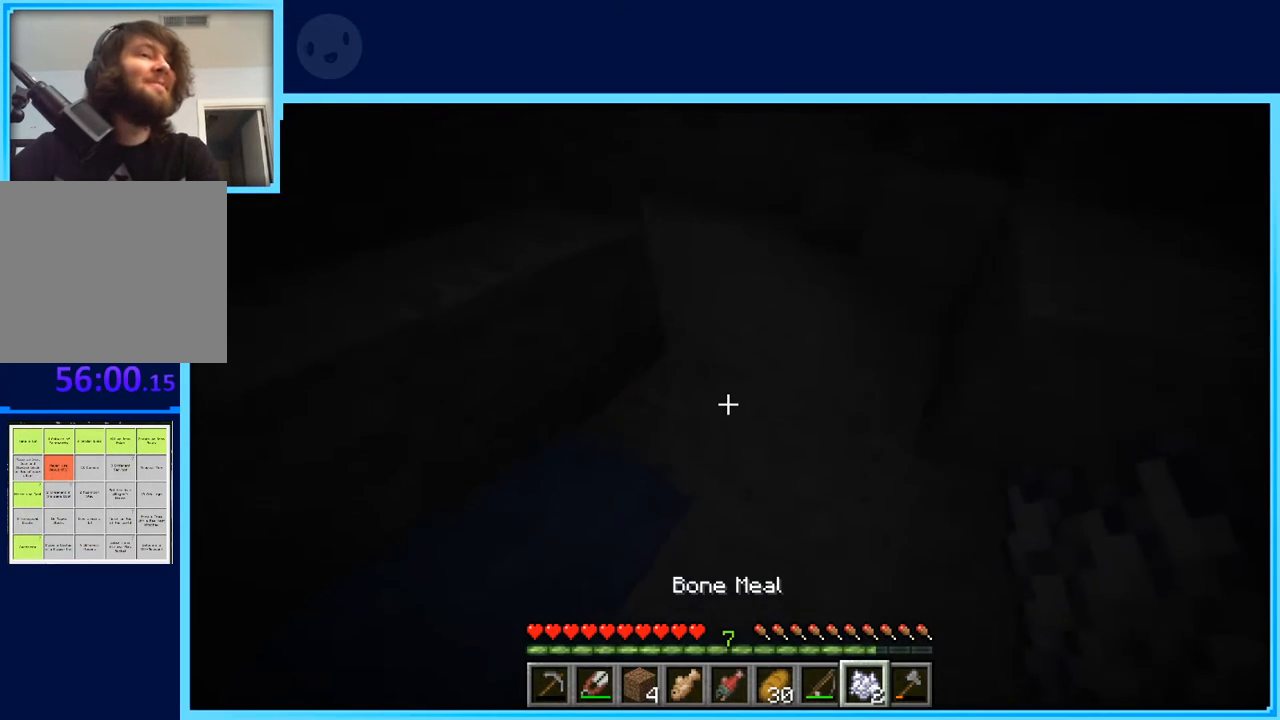
{"keys": ["d", "w"], "events": [[100, "d", "down"]]}
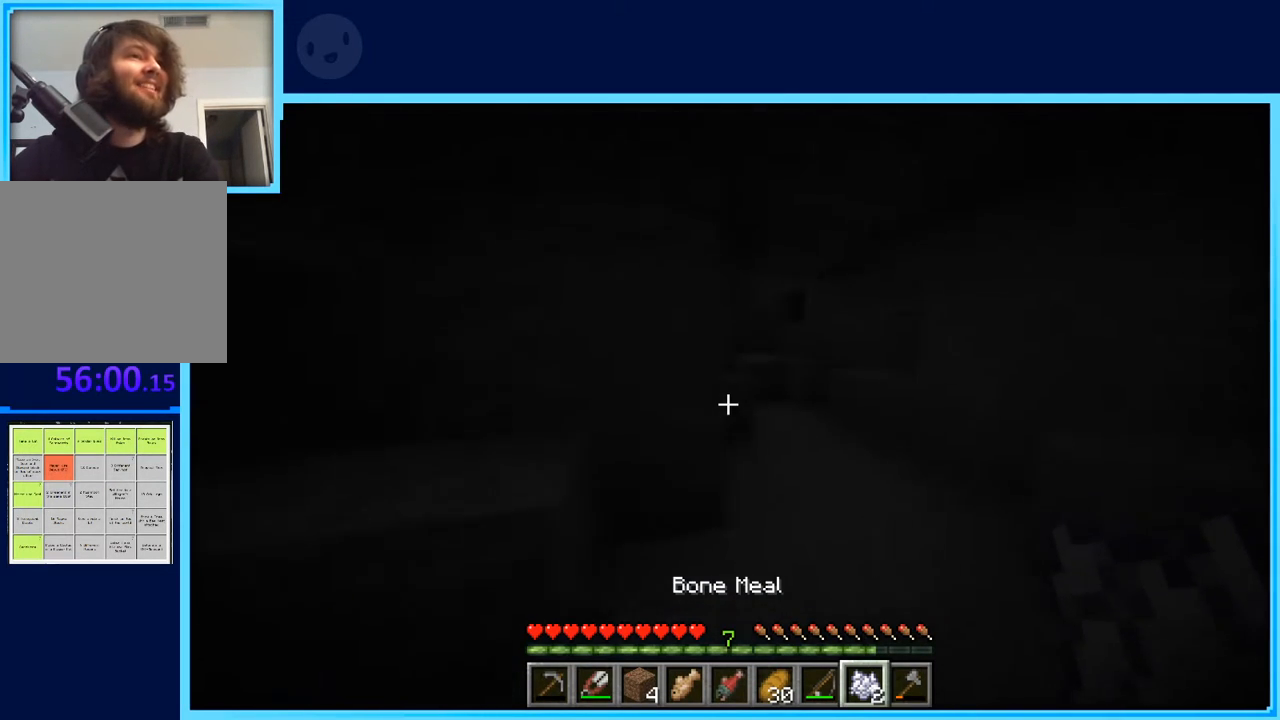
{"keys": ["w"], "events": [[167, "d", "up"]]}
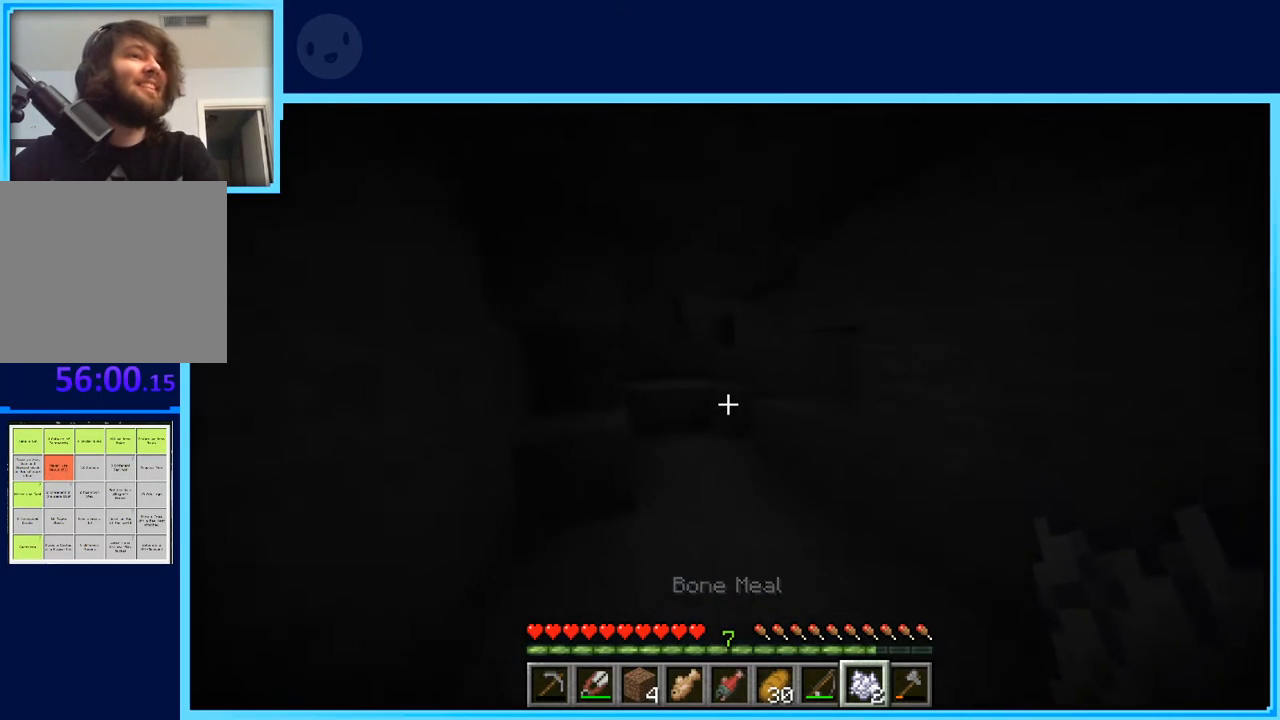
{"keys": ["w"], "events": [[83, "d", "down"], [317, "d", "up"]]}
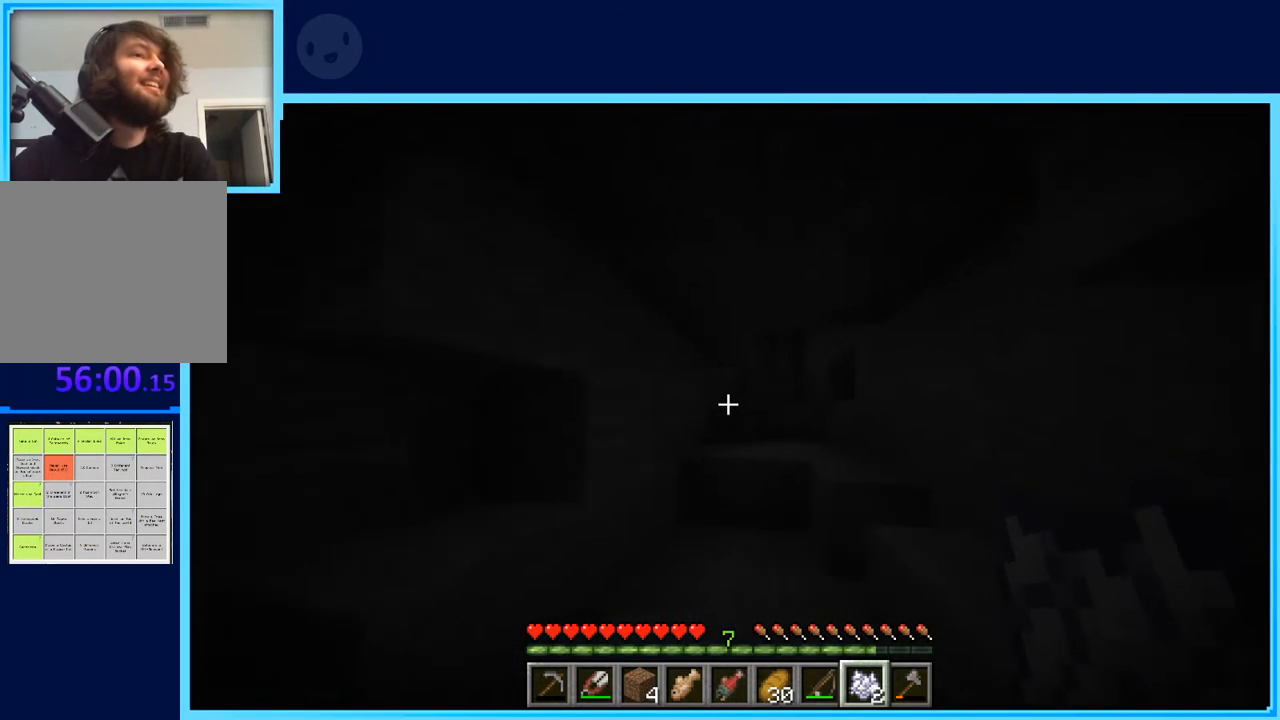
{"keys": ["d", "space", "w"], "events": [[333, "d", "down"], [333, "space", "down"]]}
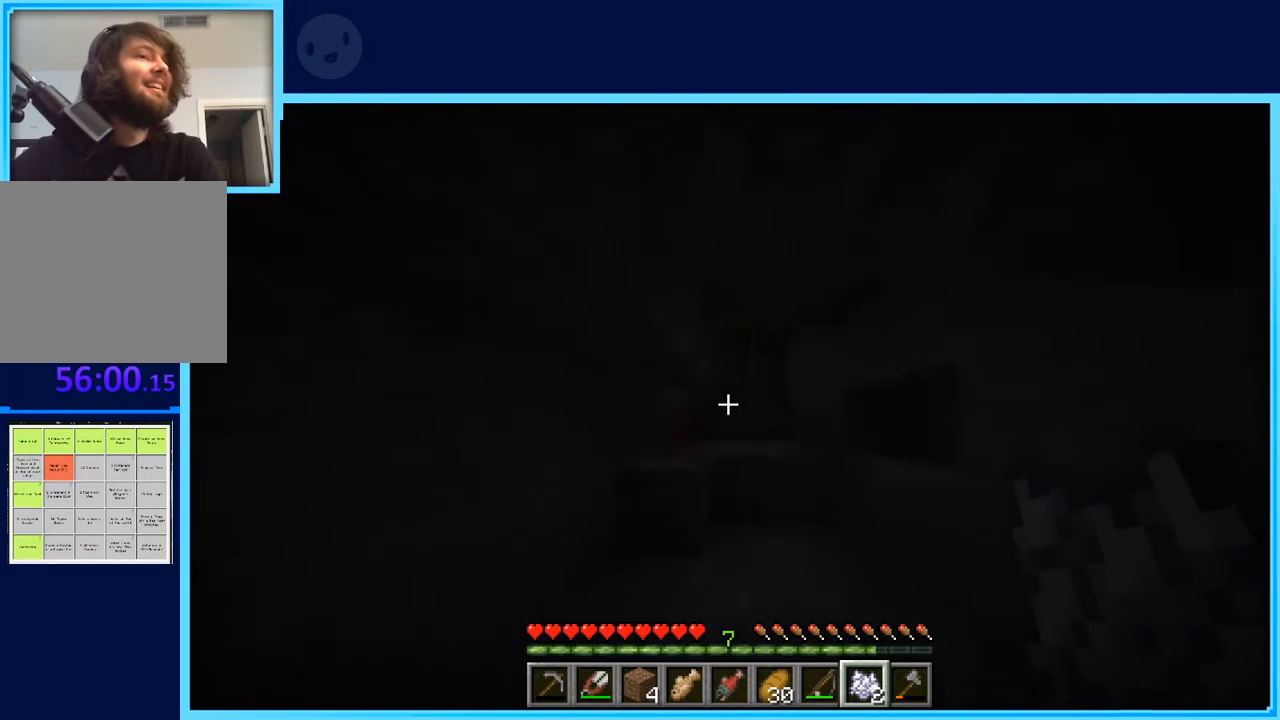
{"keys": ["d", "space", "w"], "events": [[17, "space", "up"], [450, "space", "down"]]}
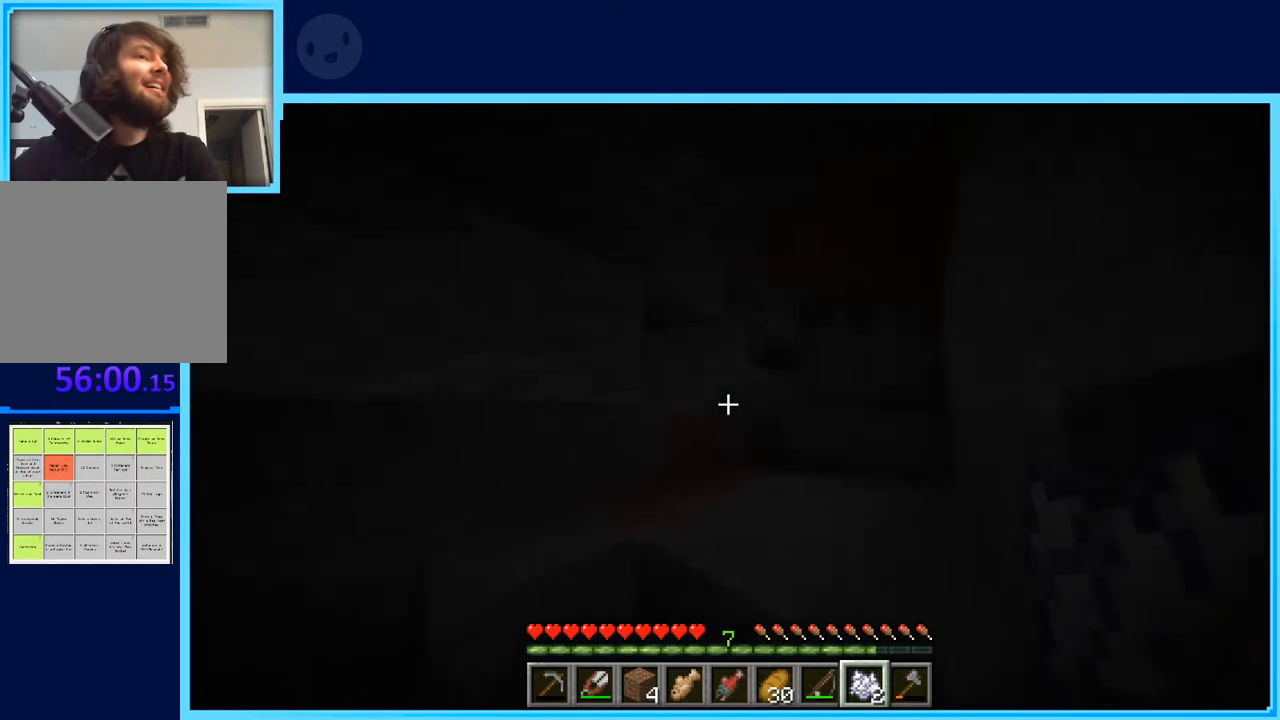
{"keys": ["d", "space", "w"], "events": [[133, "space", "up"], [500, "space", "down"]]}
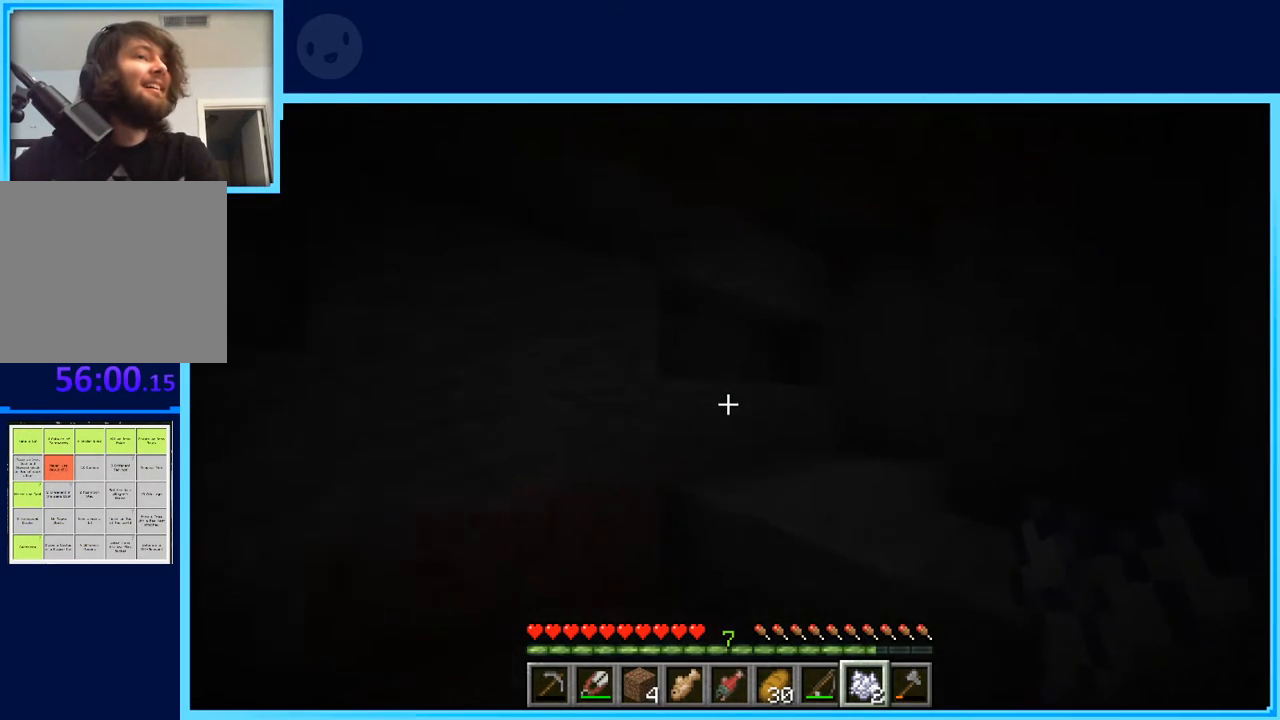
{"keys": ["w"], "events": [[100, "d", "up"], [150, "space", "up"], [200, "a", "down"], [383, "a", "up"]]}
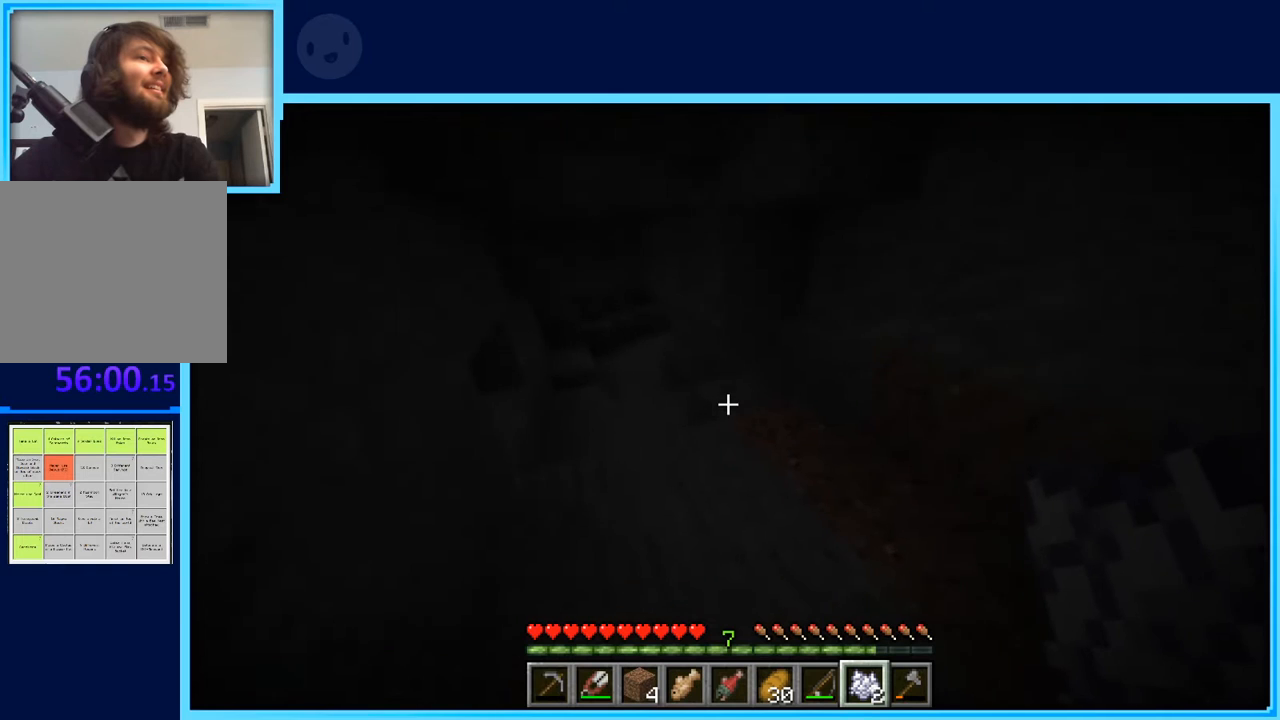
{"keys": ["a", "w"], "events": [[483, "a", "down"]]}
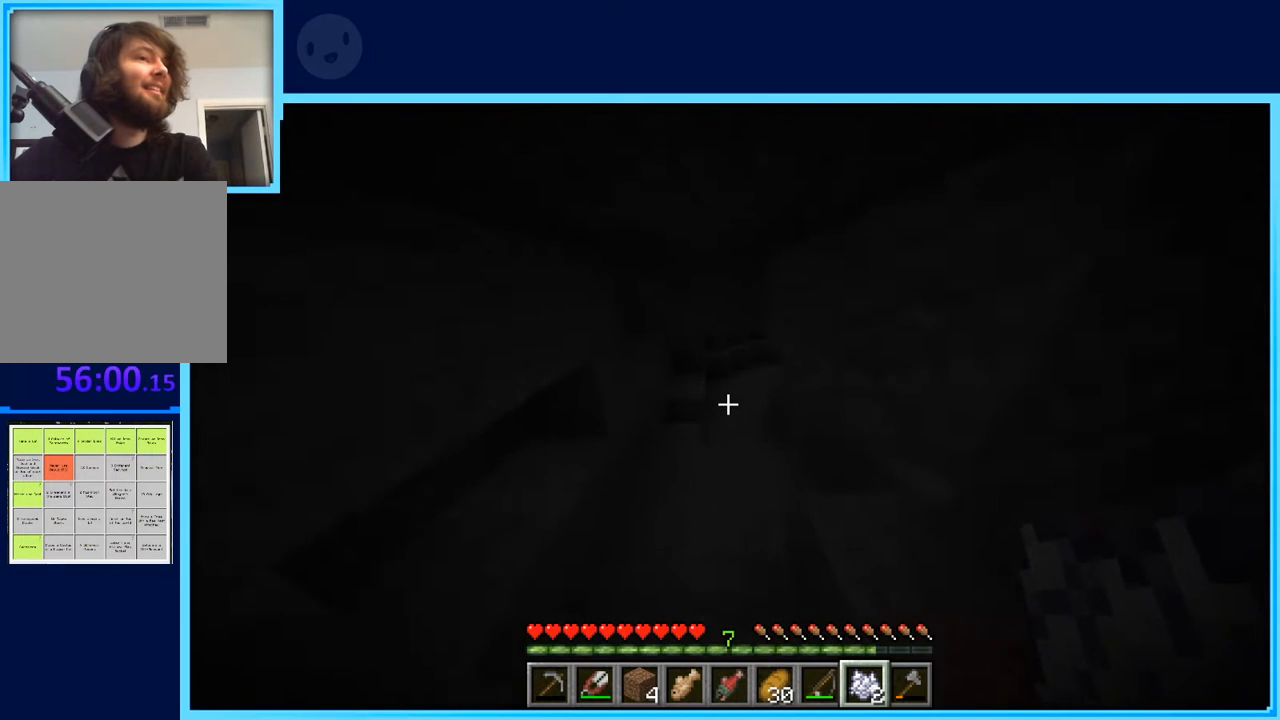
{"keys": ["w"], "events": [[183, "a", "up"]]}
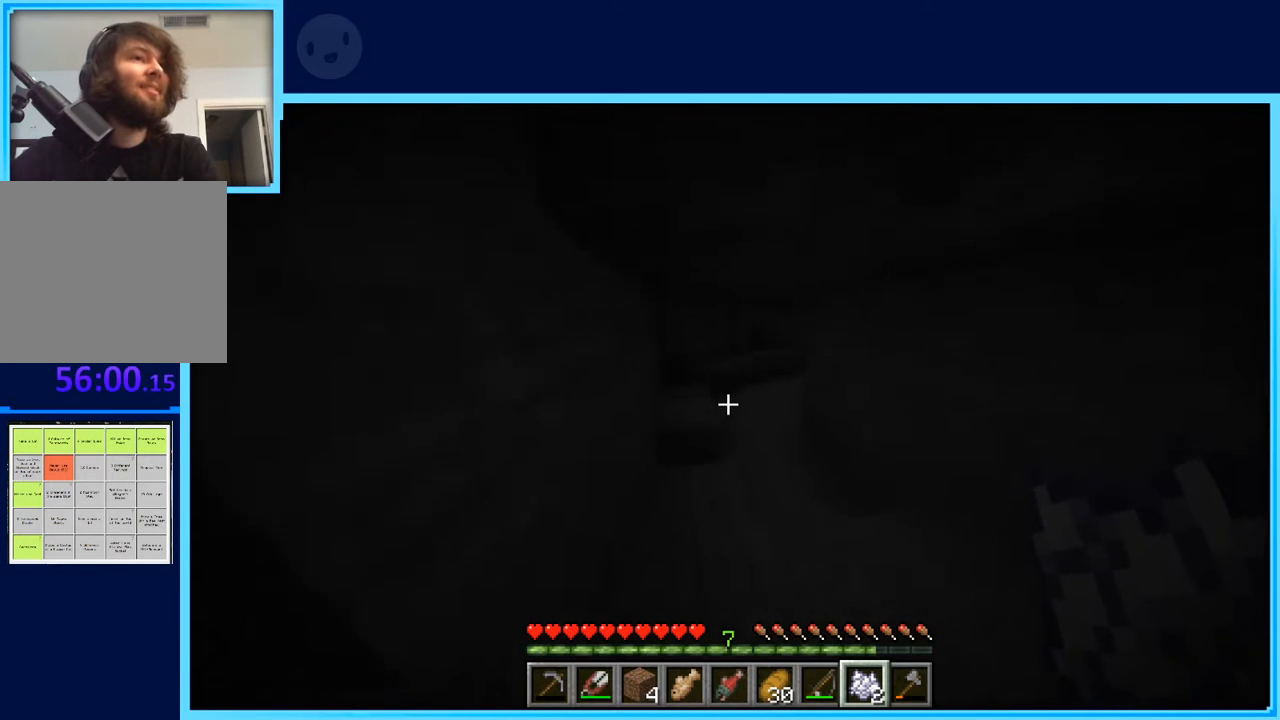
{"keys": ["w"], "events": [[100, "d", "down"], [233, "d", "up"]]}
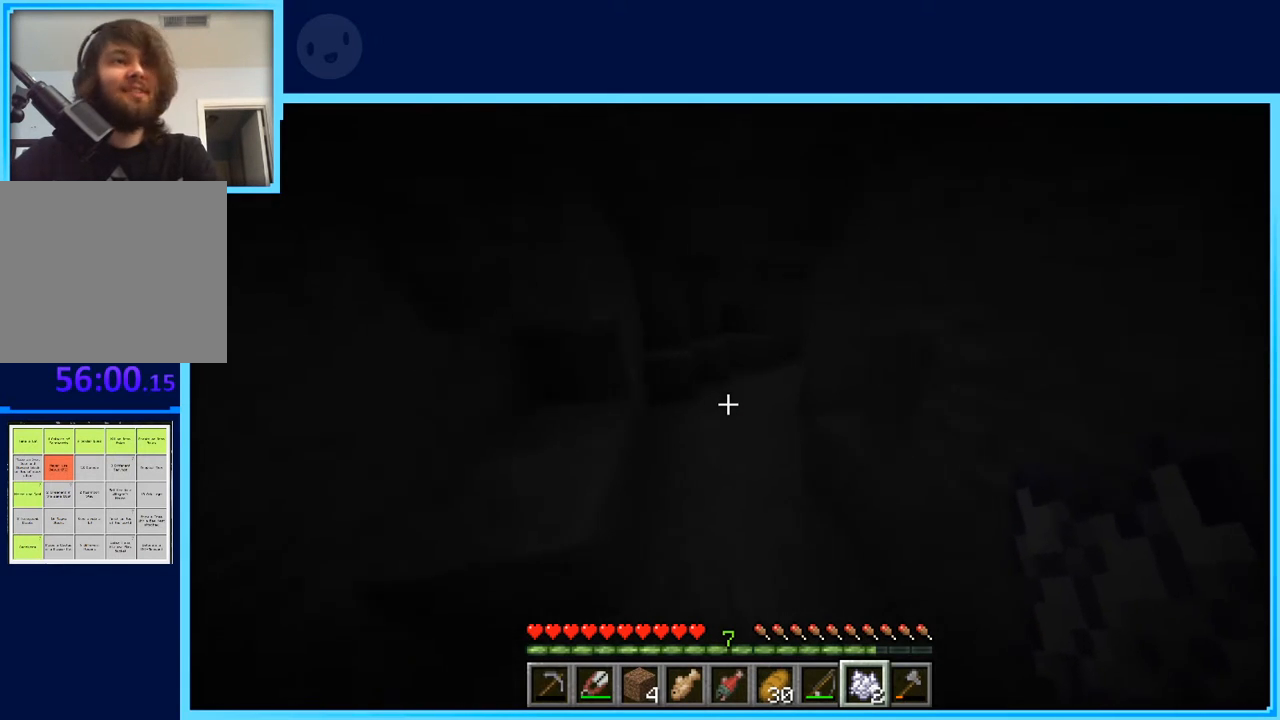
{"keys": ["w"], "events": []}
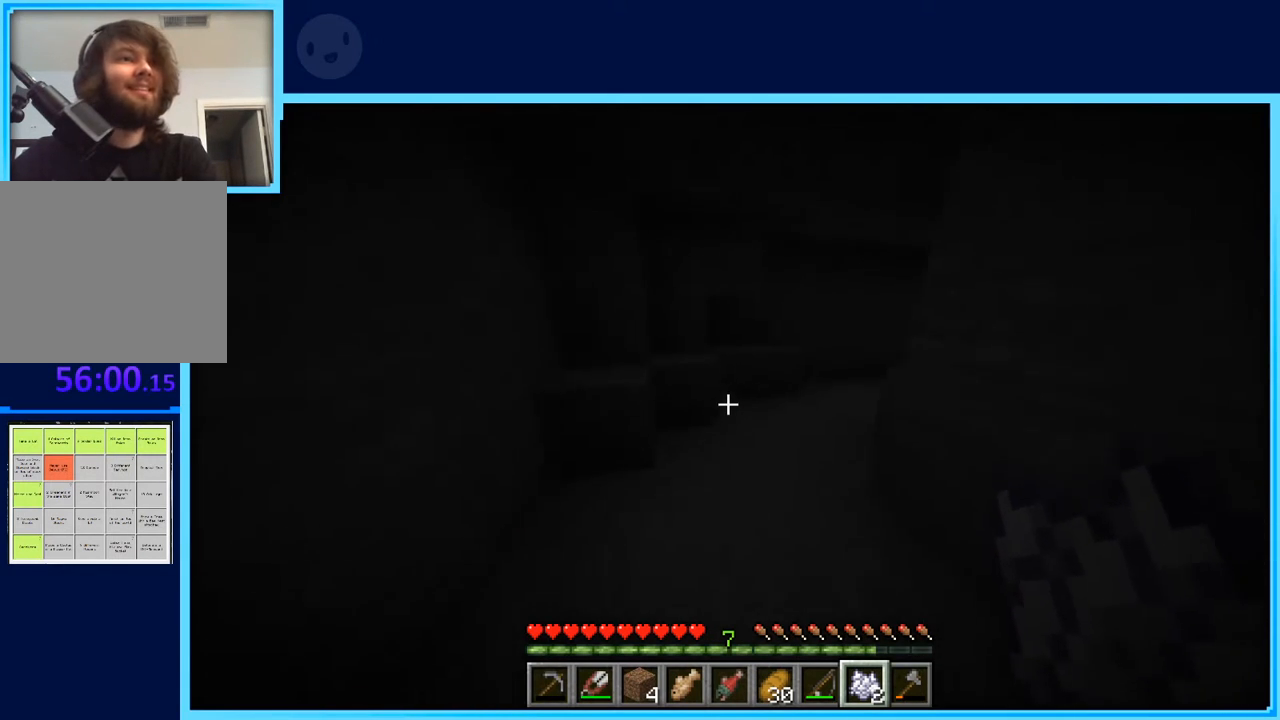
{"keys": ["a", "w"], "events": [[467, "a", "down"]]}
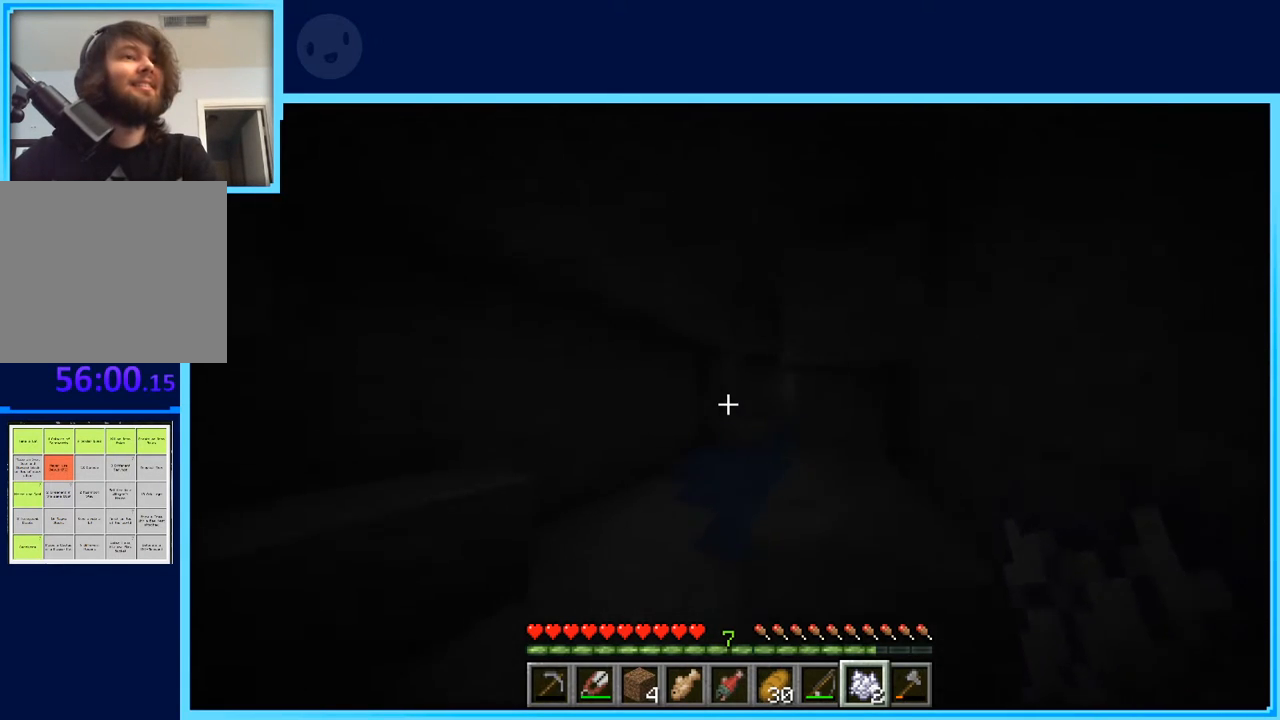
{"keys": ["w"], "events": [[50, "a", "up"], [233, "a", "down"], [383, "a", "up"]]}
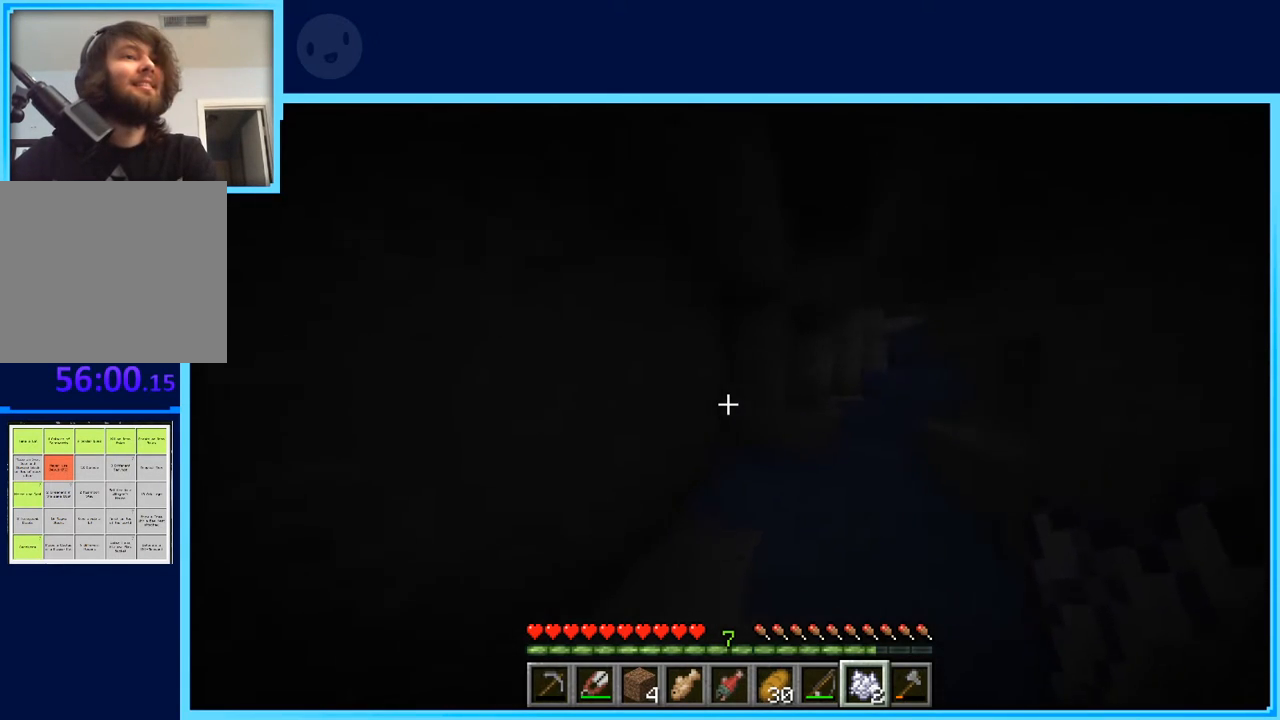
{"keys": ["space", "w"], "events": [[67, "a", "down"], [250, "a", "up"], [350, "space", "down"]]}
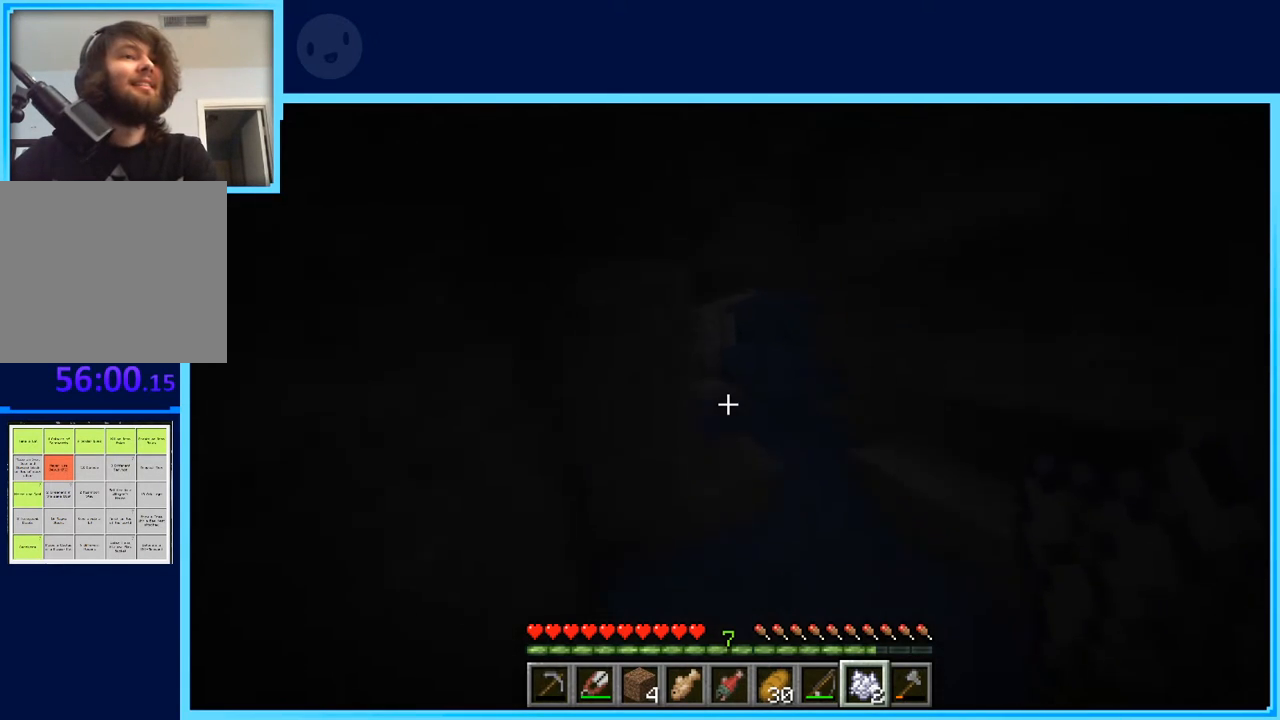
{"keys": ["space", "w"], "events": [[33, "d", "down"], [450, "d", "up"]]}
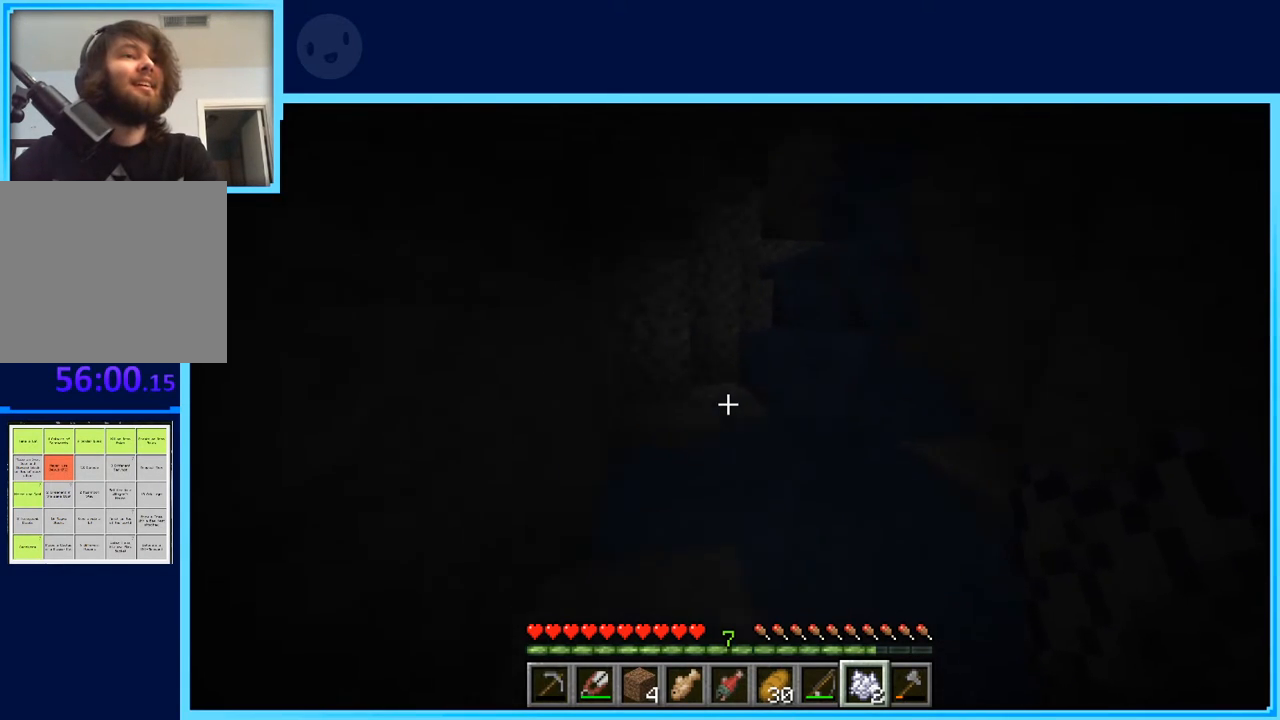
{"keys": ["a", "space", "w"], "events": [[50, "a", "down"]]}
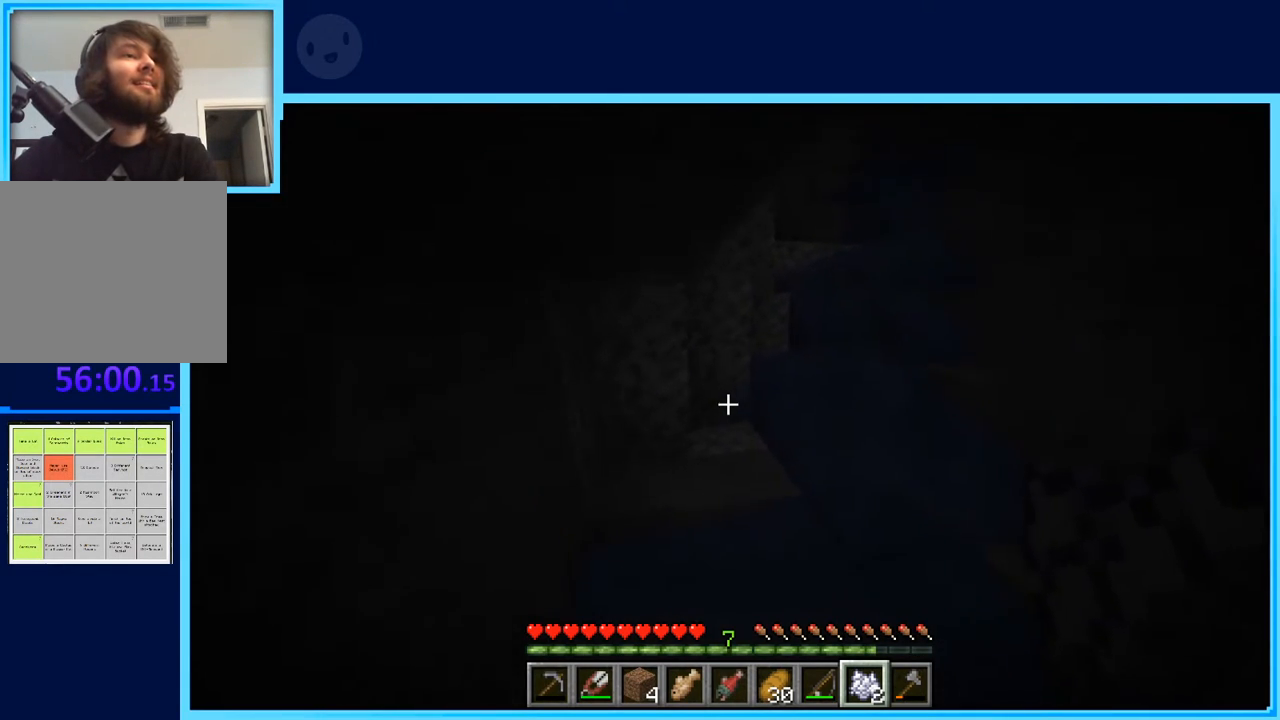
{"keys": ["space", "w"], "events": [[67, "a", "up"]]}
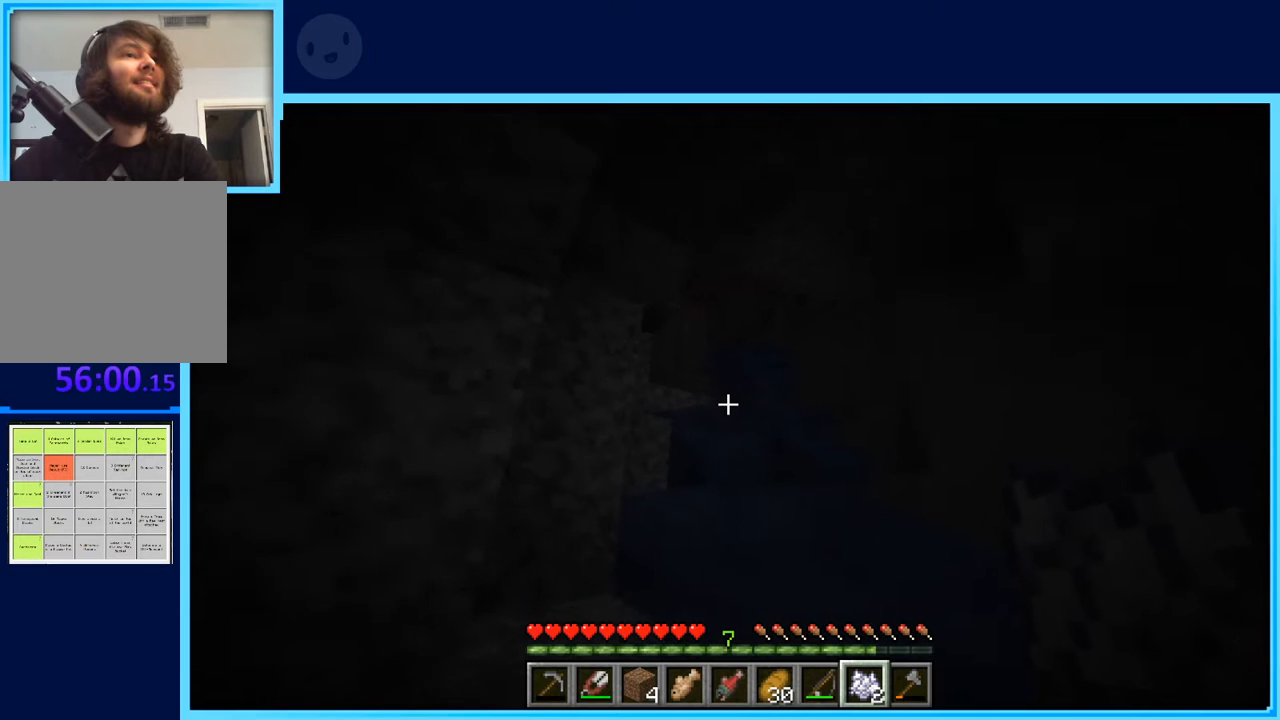
{"keys": ["space", "w"], "events": [[217, "a", "down"], [367, "a", "up"]]}